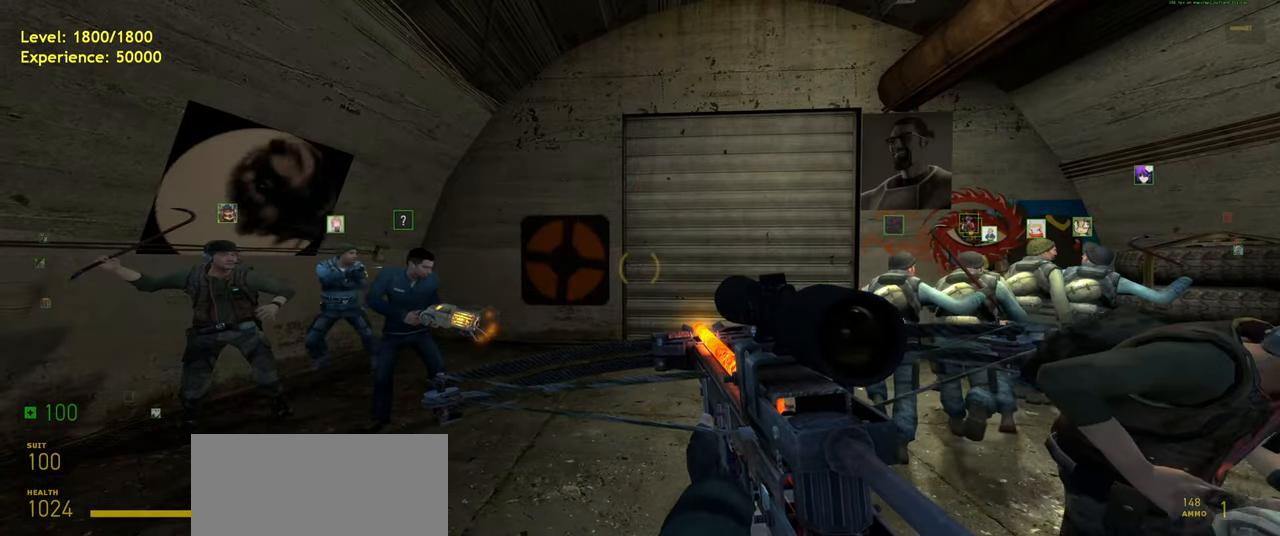
Gameplay with keyboard and mouse; each line is a JSON object with the keys and mouse buttons held at the frame after it. "events" lists presses ("down") and releases ("up") of "a", "ctrl", "d", "e", "f", "q", "r", "s", "shift", "space", "tab", "w", "mouse_left", "mouse_wheel", "mouse_right", "mouse_mb4" and "mouse_mb5" between this image and that frame as [ms after this image, input, new state], when the widget could be followed in between. "mouse_left", "mouse_wheel", "mouse_right", "mouse_mb4", "mouse_mb5" = the "left", "wheel", "right", "mb4", "mb5" buttons of the "mouse" list. No other keys are recorded. "wheel" means that the mouse wheel is clicked or scrolled. Mouse movement is not recorded.
{"keys": [], "mouse": [], "events": [[220, "w", "down"], [480, "w", "up"]]}
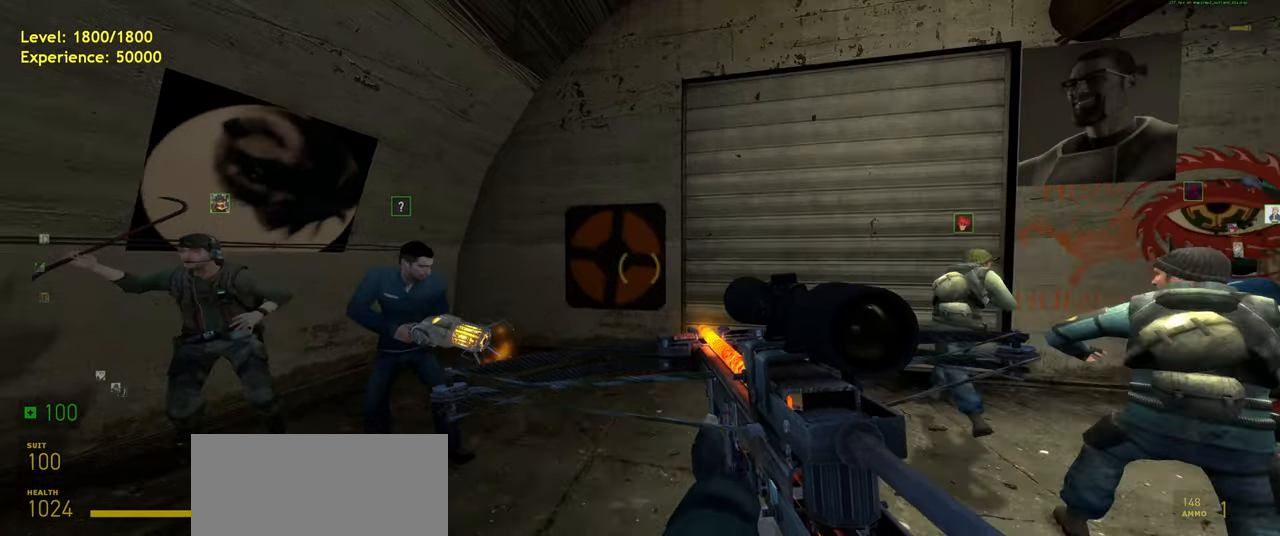
{"keys": [], "mouse": [], "events": []}
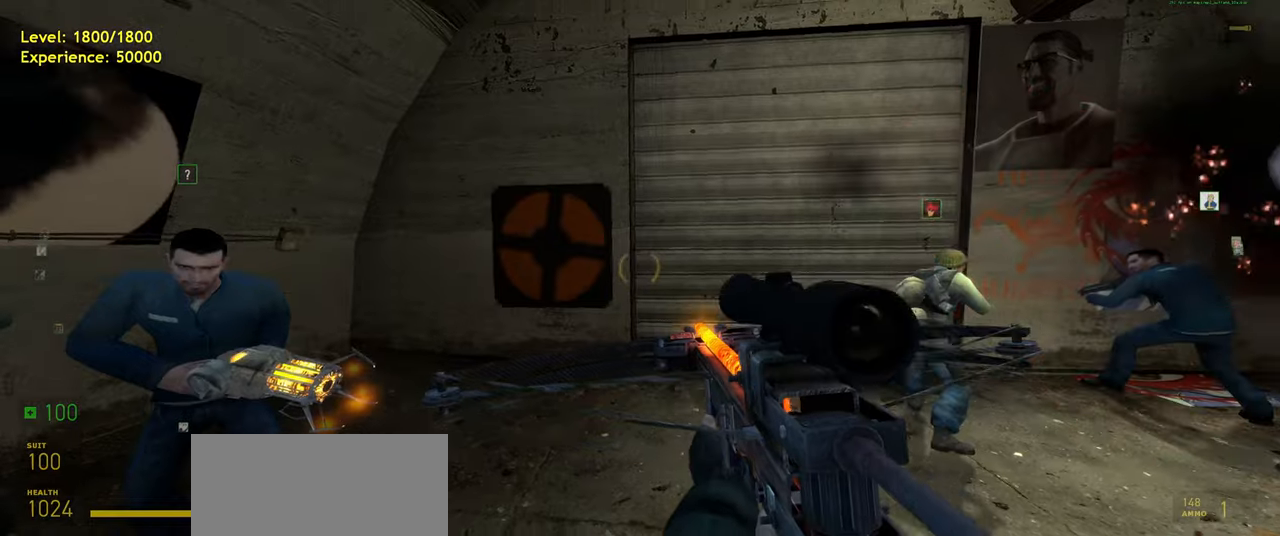
{"keys": ["d"], "mouse": [], "events": [[260, "s", "down"], [380, "d", "down"], [500, "s", "up"]]}
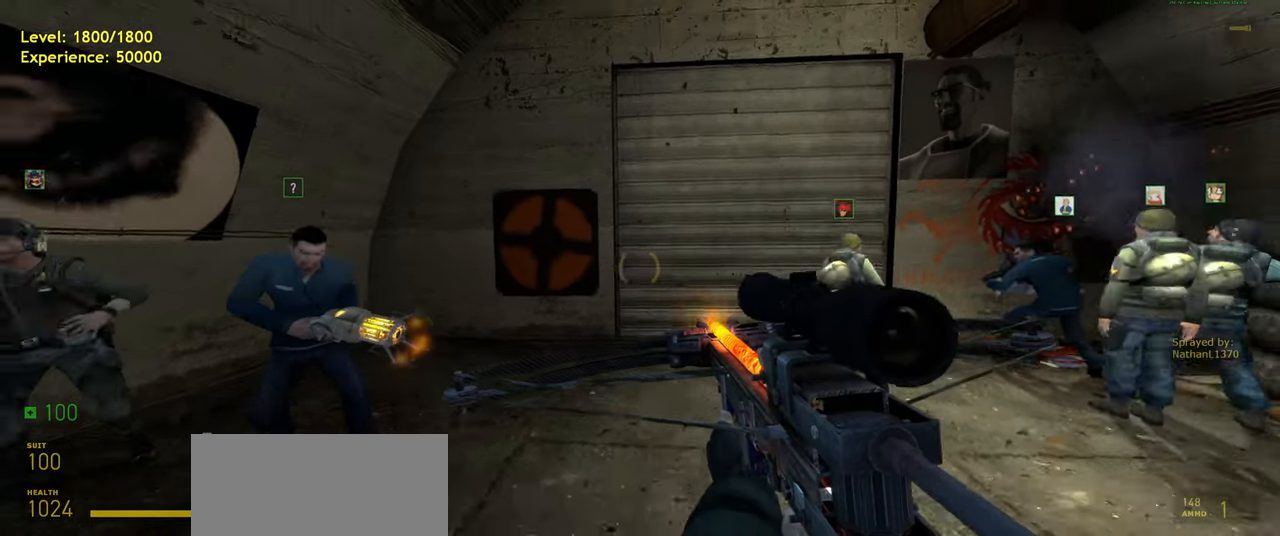
{"keys": [], "mouse": [], "events": [[40, "d", "up"]]}
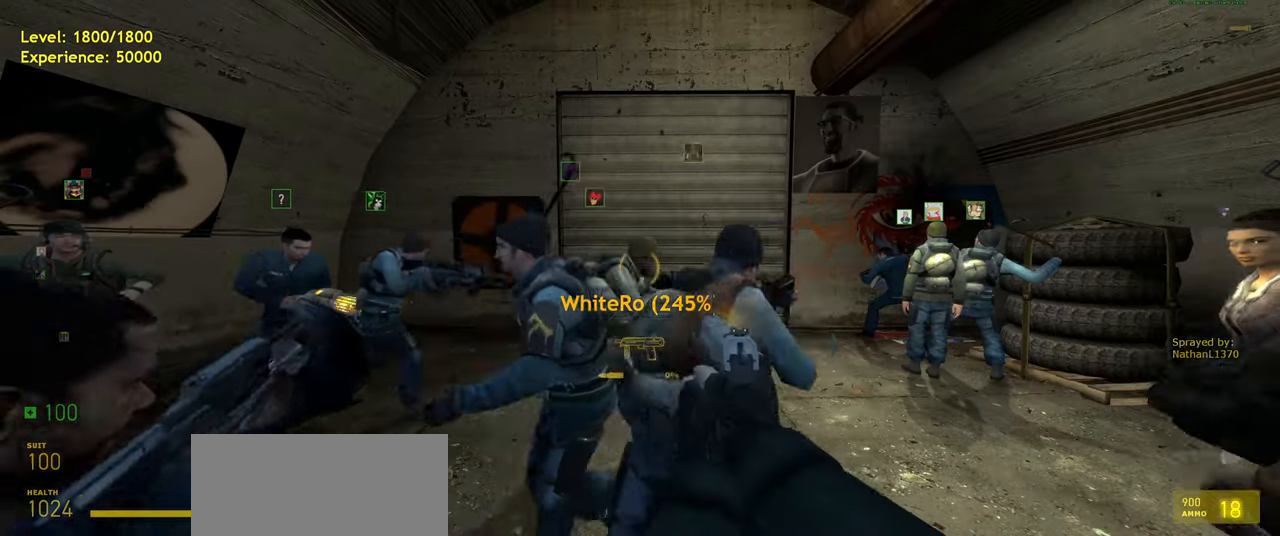
{"keys": [], "mouse": [], "events": []}
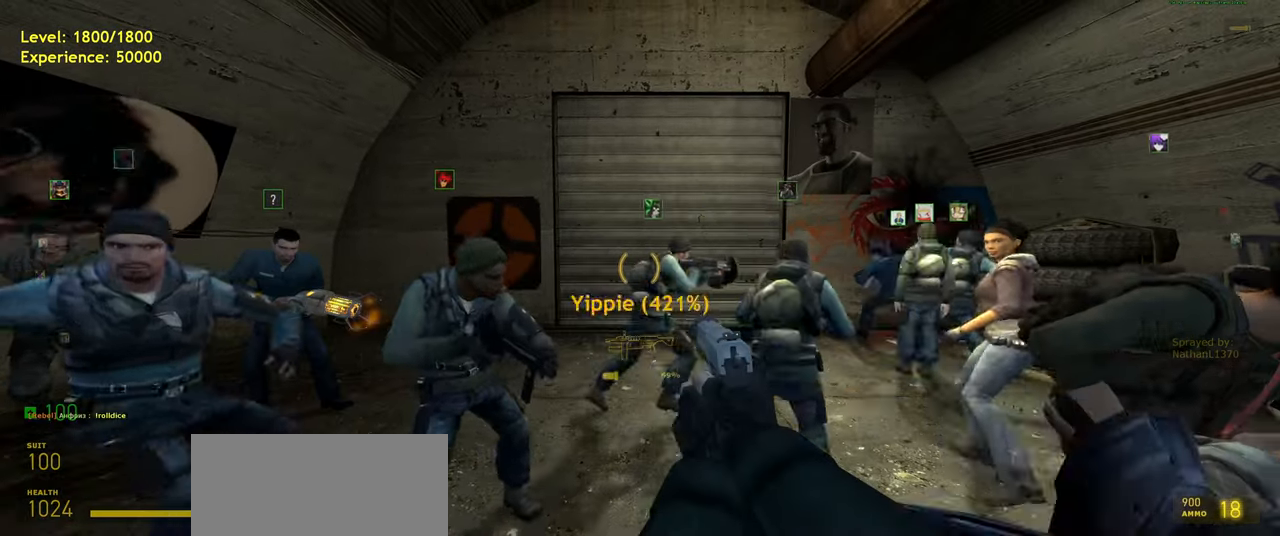
{"keys": ["w"], "mouse": [], "events": [[120, "s", "down"], [240, "s", "up"], [500, "w", "down"]]}
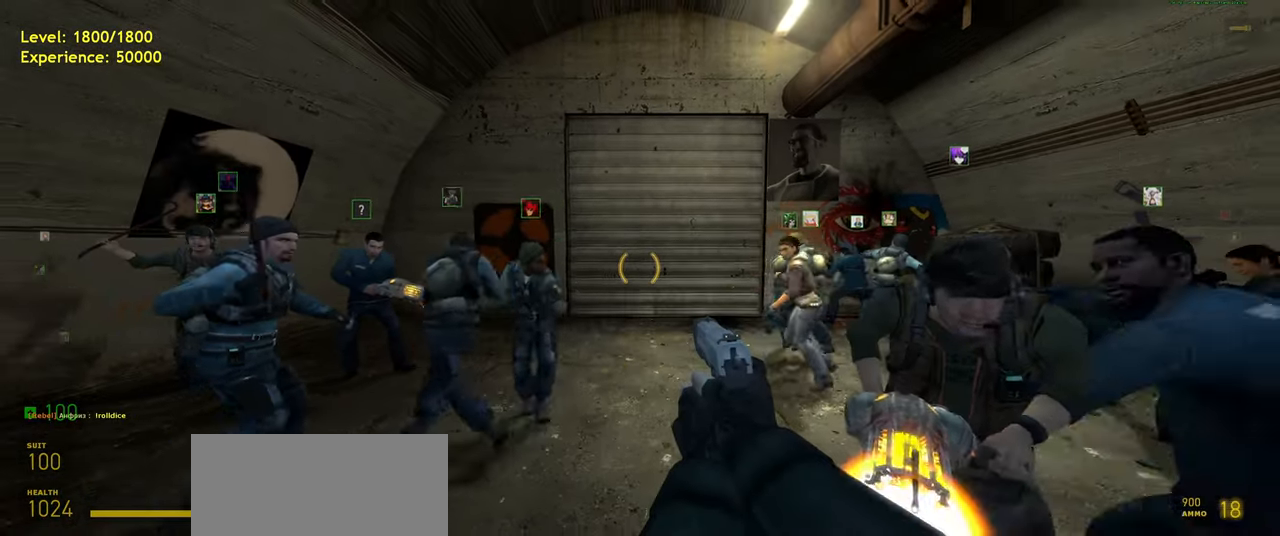
{"keys": ["w"], "mouse": [], "events": [[40, "w", "up"], [480, "w", "down"]]}
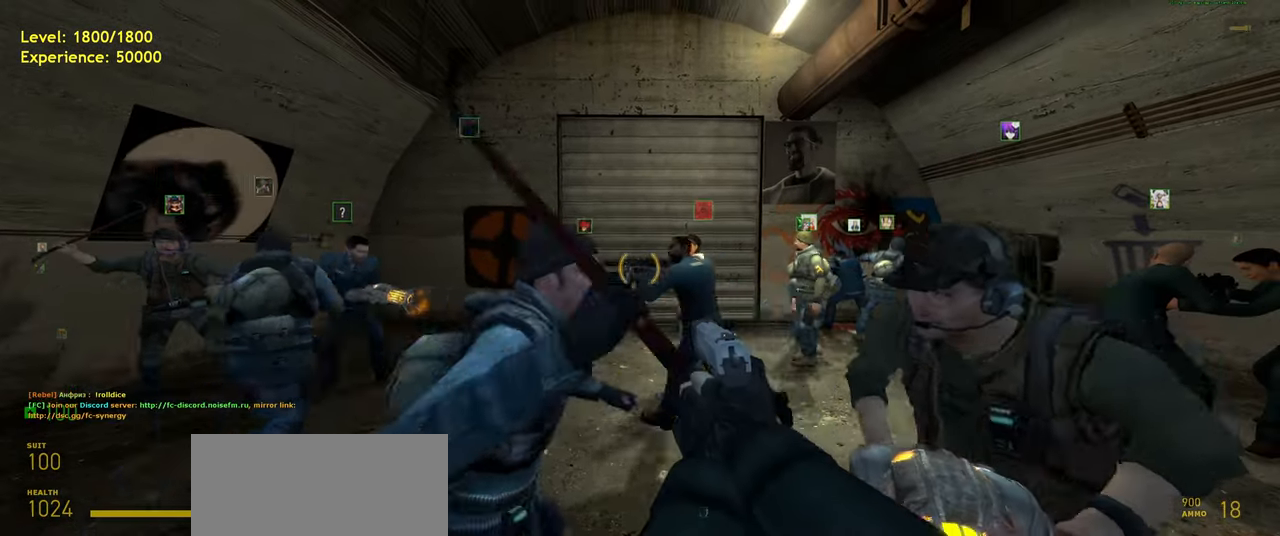
{"keys": [], "mouse": [], "events": [[60, "w", "up"]]}
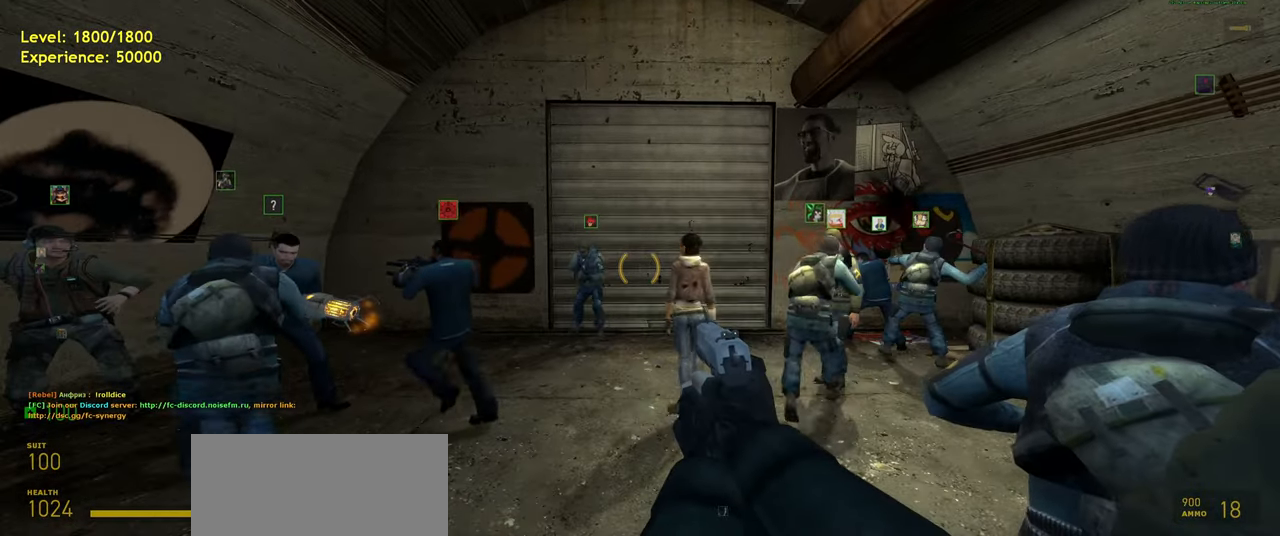
{"keys": [], "mouse": [], "events": []}
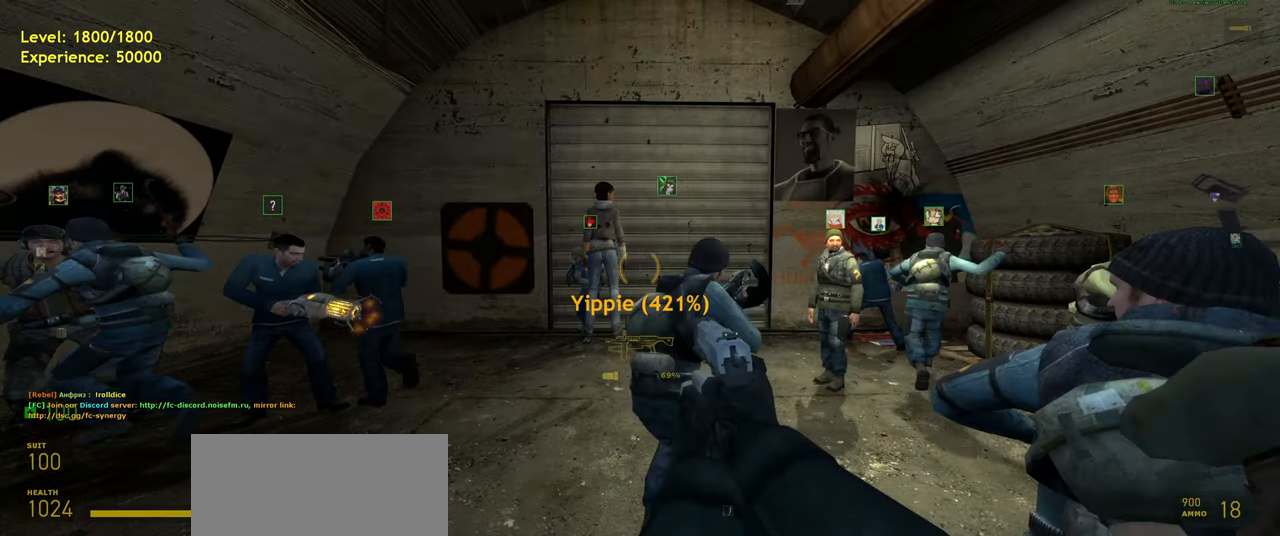
{"keys": [], "mouse": [], "events": []}
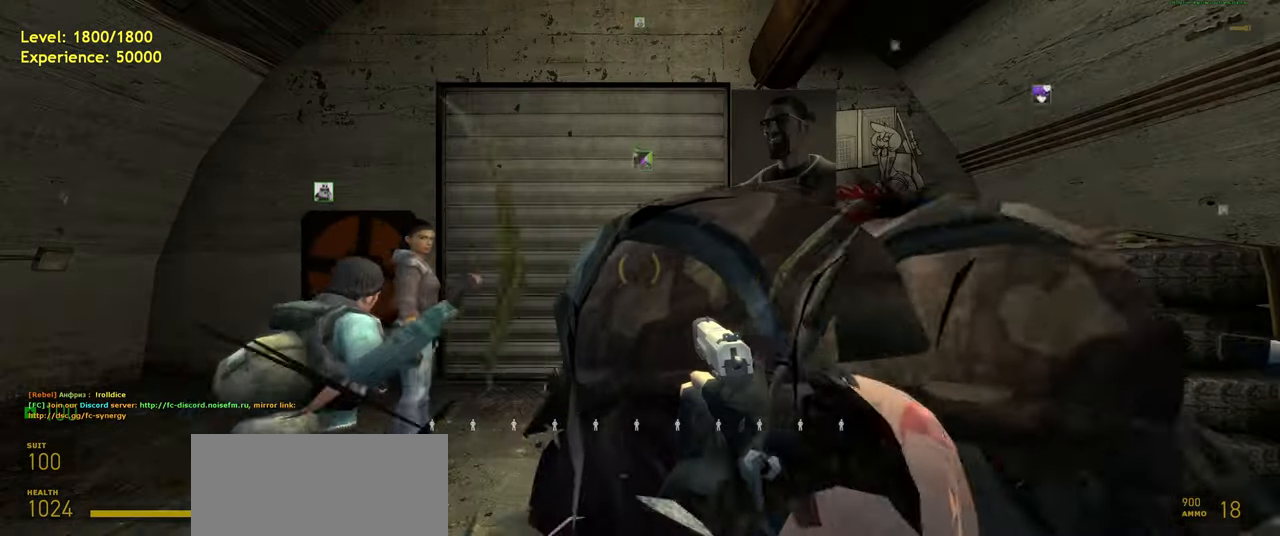
{"keys": [], "mouse": [], "events": []}
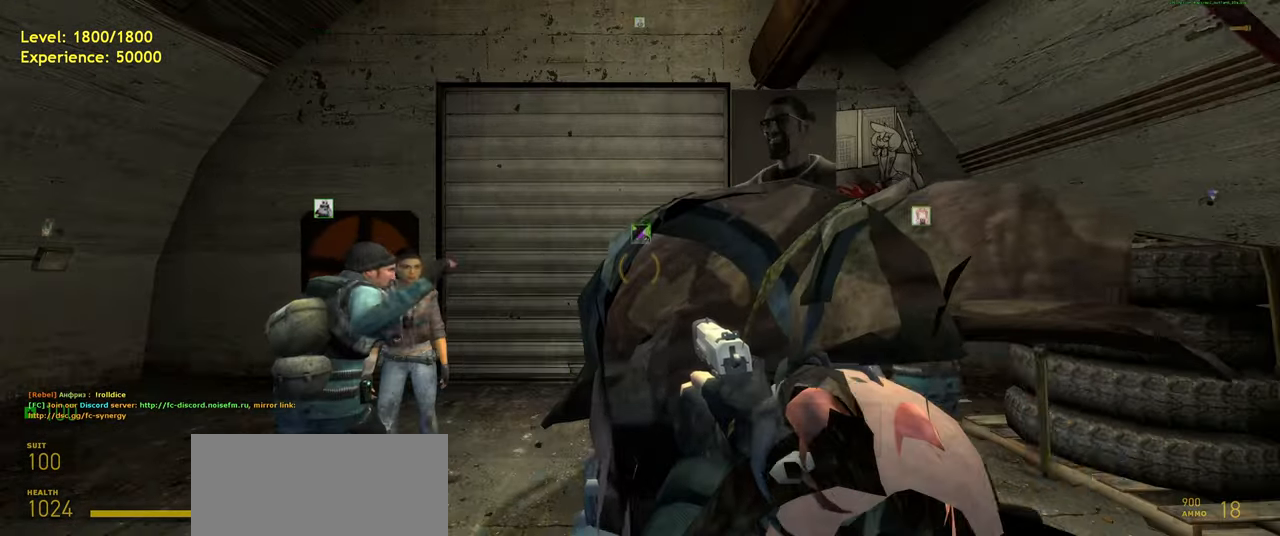
{"keys": [], "mouse": [], "events": []}
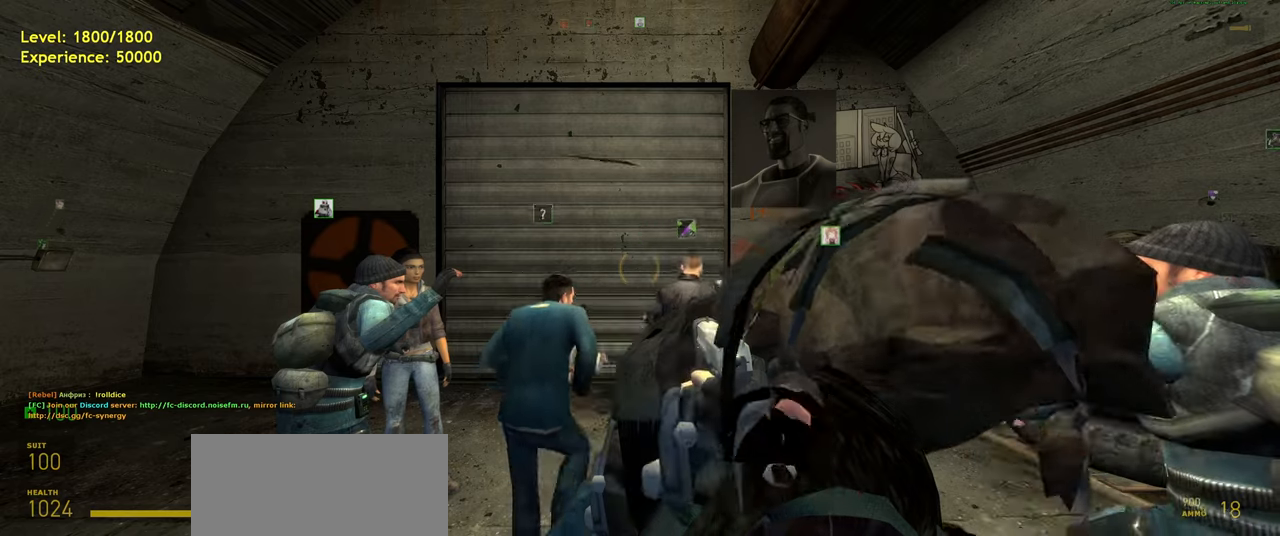
{"keys": [], "mouse": [], "events": []}
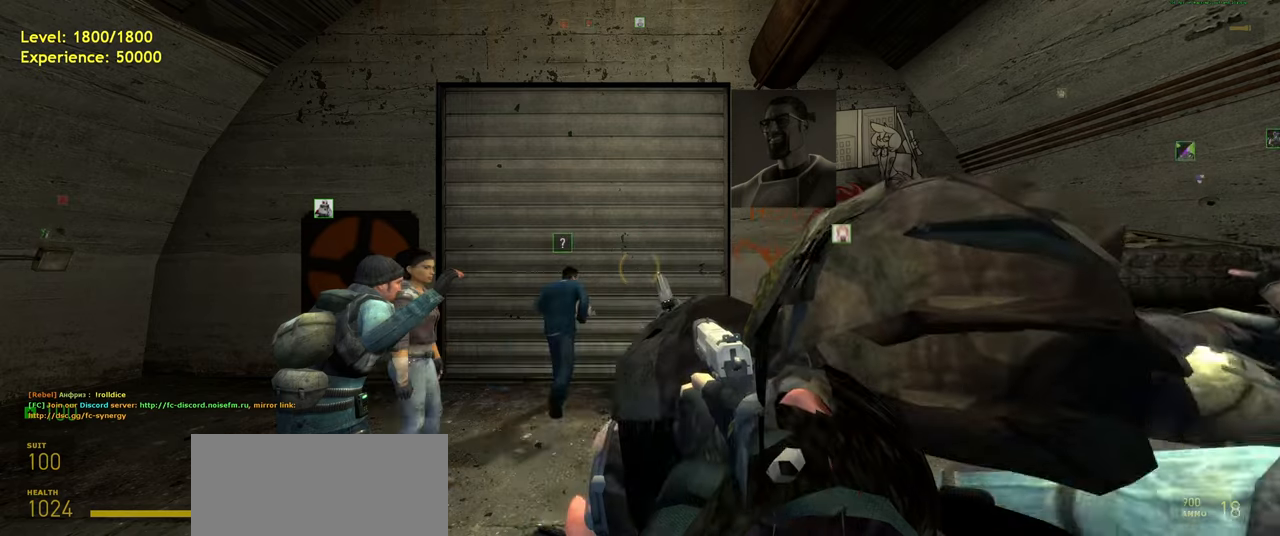
{"keys": [], "mouse": [], "events": []}
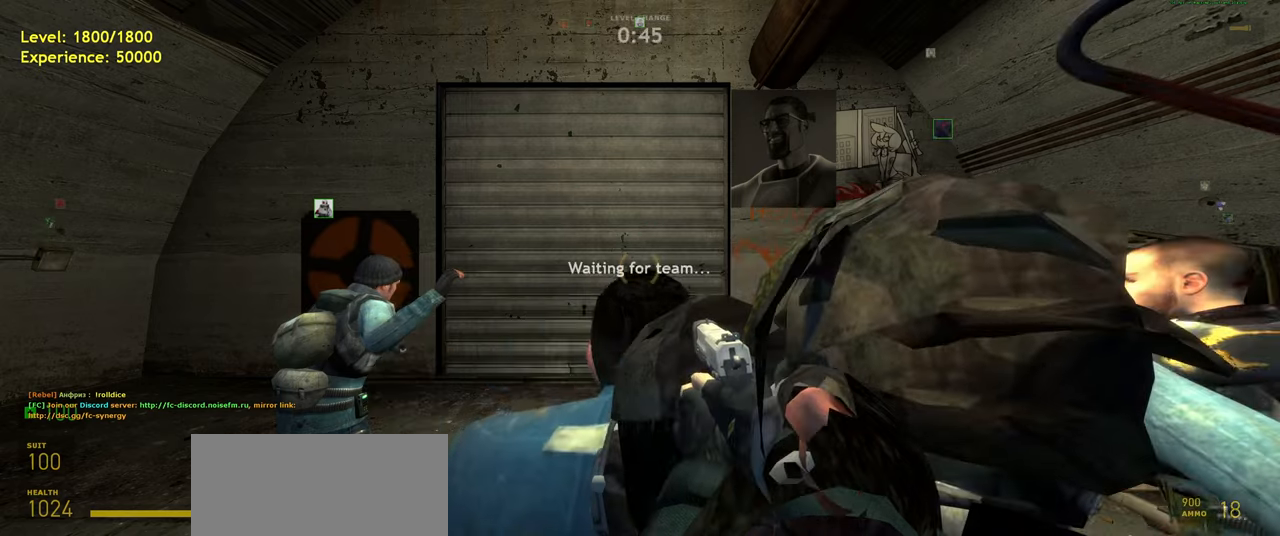
{"keys": [], "mouse": [], "events": []}
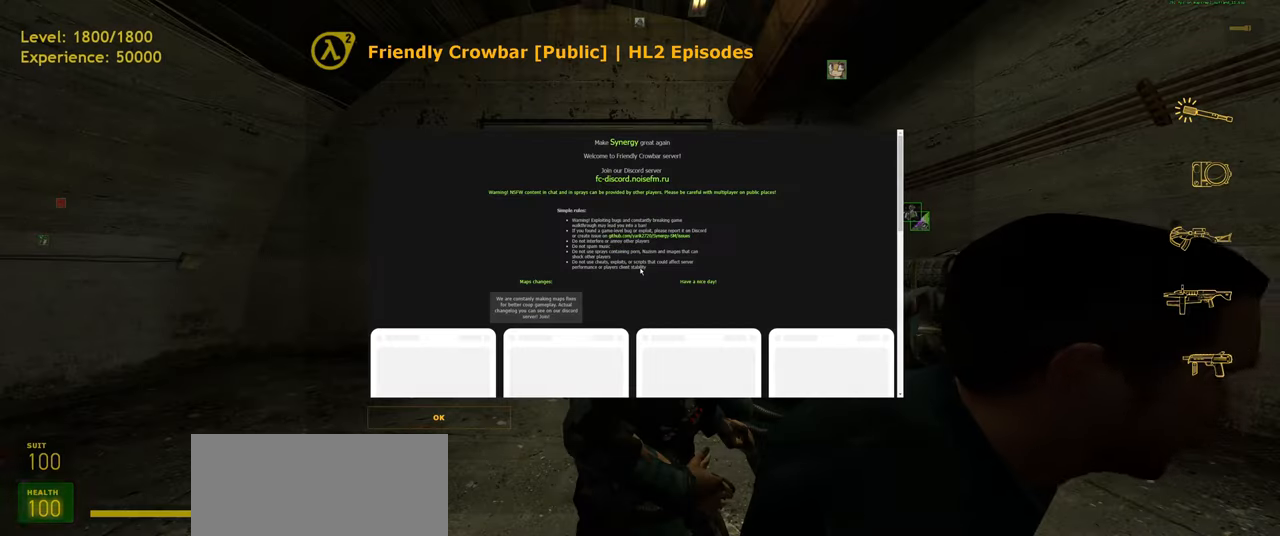
{"keys": [], "mouse": [], "events": []}
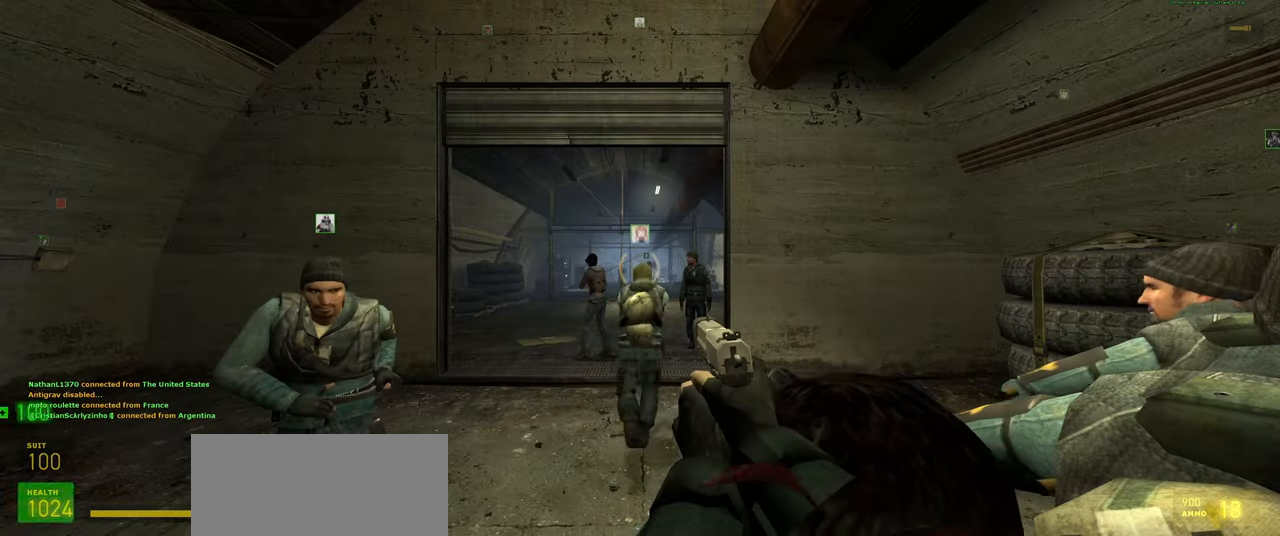
{"keys": ["w"], "mouse": [], "events": [[260, "w", "down"]]}
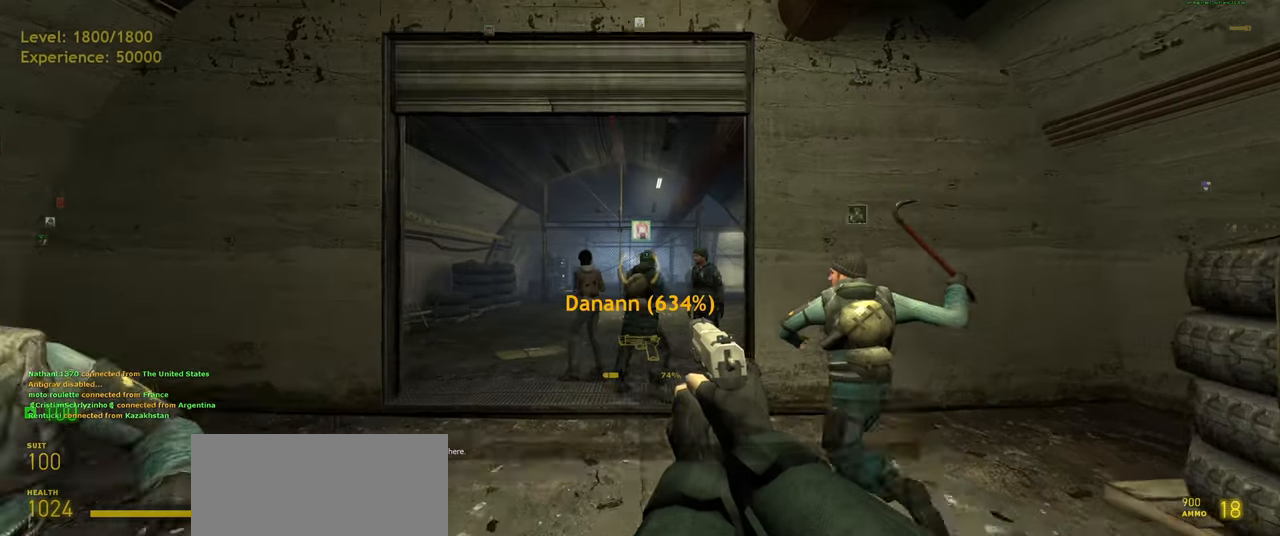
{"keys": ["w"], "mouse": [], "events": []}
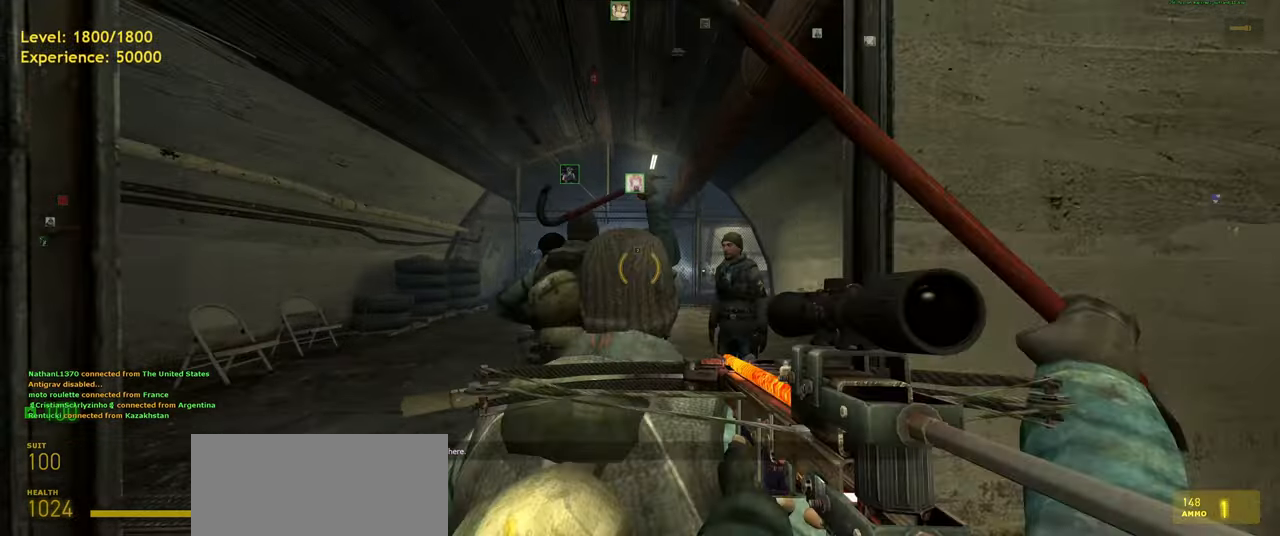
{"keys": ["shift", "w"], "mouse": [], "events": [[380, "shift", "down"]]}
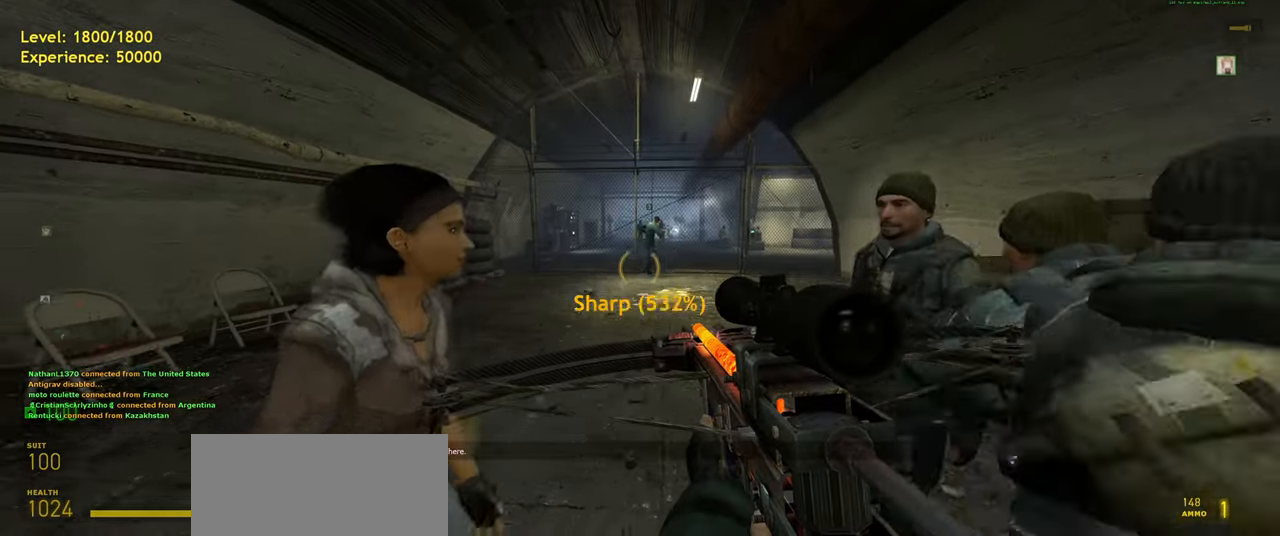
{"keys": [], "mouse": [], "events": [[80, "space", "down"], [120, "shift", "up"], [200, "d", "down"], [220, "space", "up"], [220, "w", "up"], [280, "d", "up"]]}
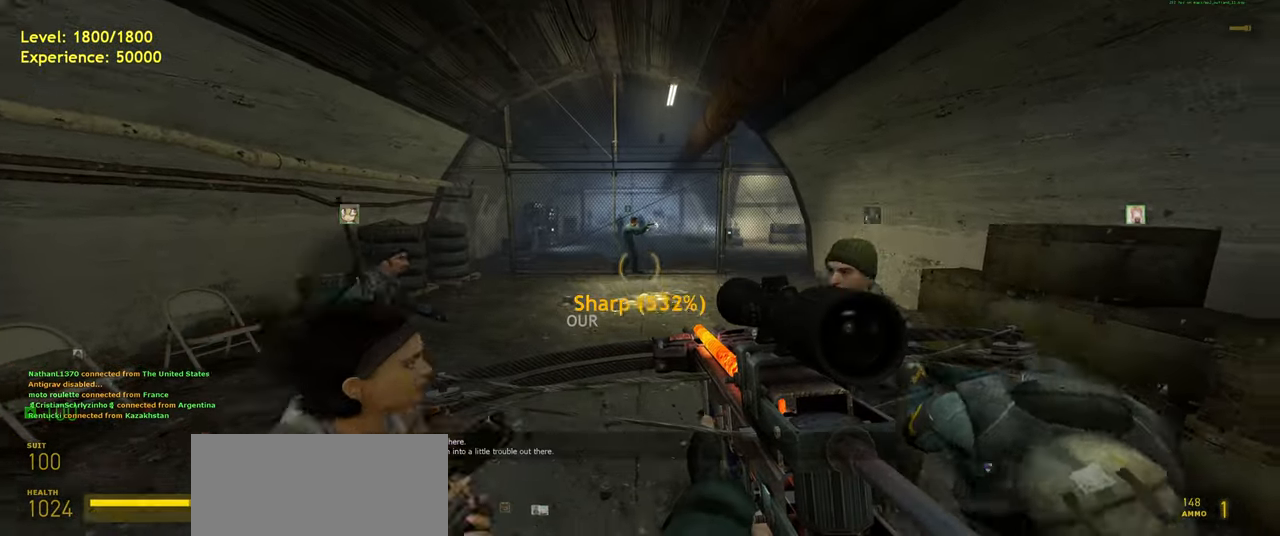
{"keys": ["w"], "mouse": [], "events": [[120, "s", "down"], [200, "a", "down"], [260, "s", "up"], [460, "w", "down"], [500, "a", "up"]]}
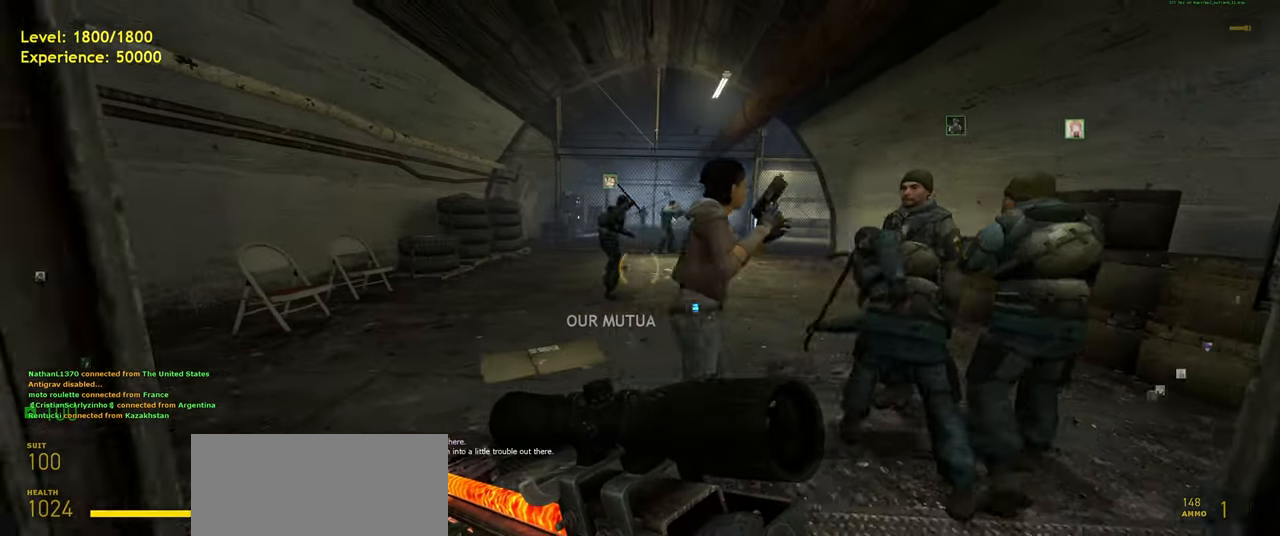
{"keys": ["w"], "mouse": [], "events": []}
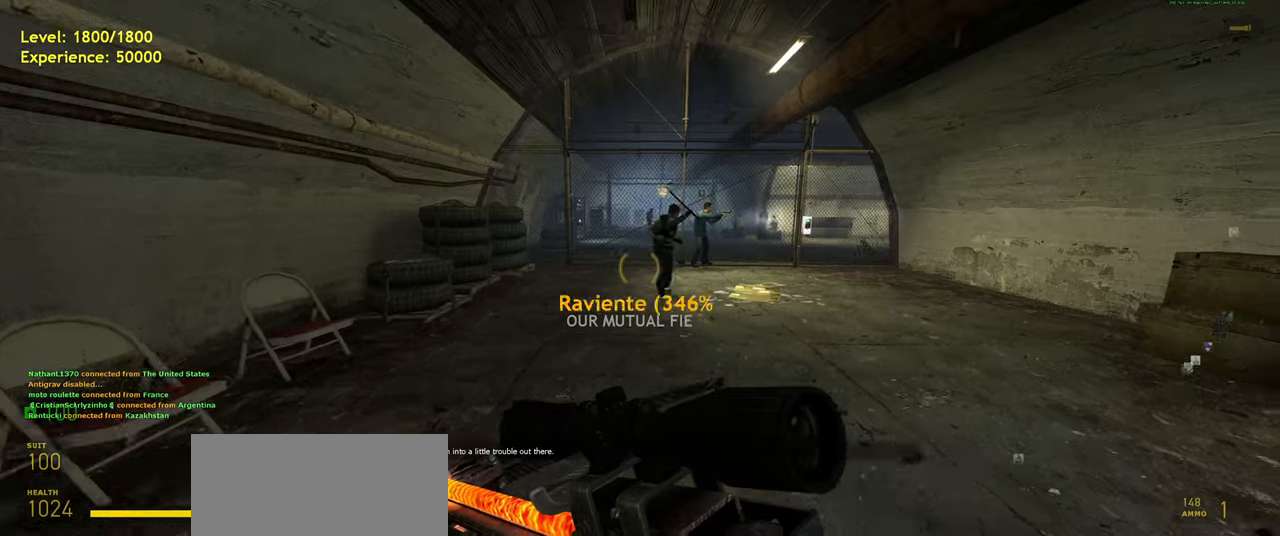
{"keys": ["a", "w"], "mouse": [], "events": [[340, "a", "down"]]}
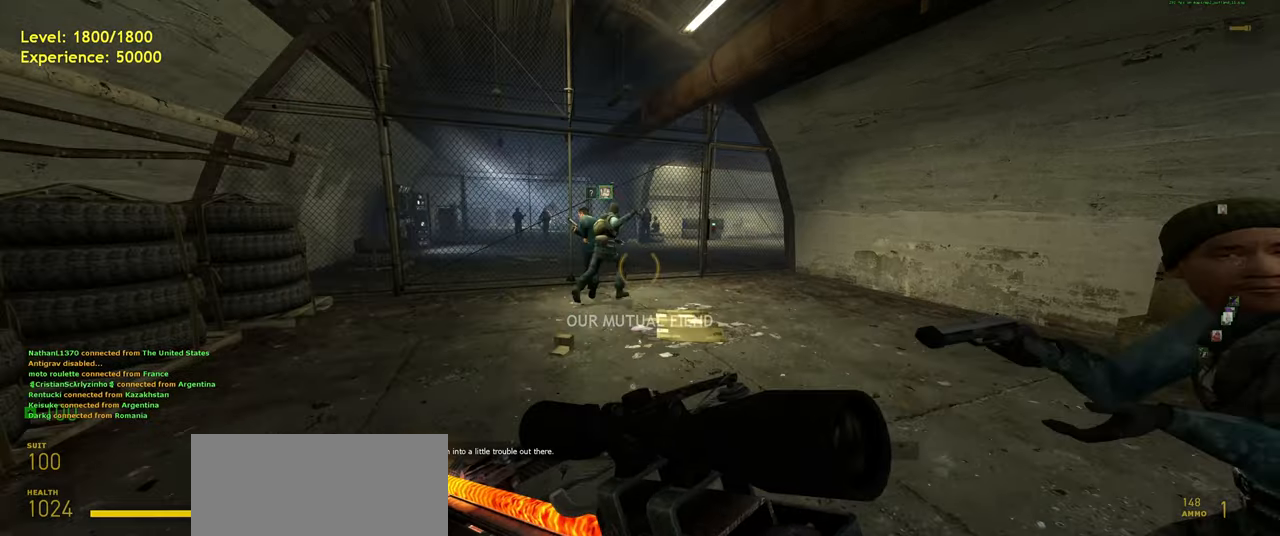
{"keys": [], "mouse": [], "events": [[140, "a", "up"], [380, "a", "down"], [420, "w", "up"], [500, "a", "up"]]}
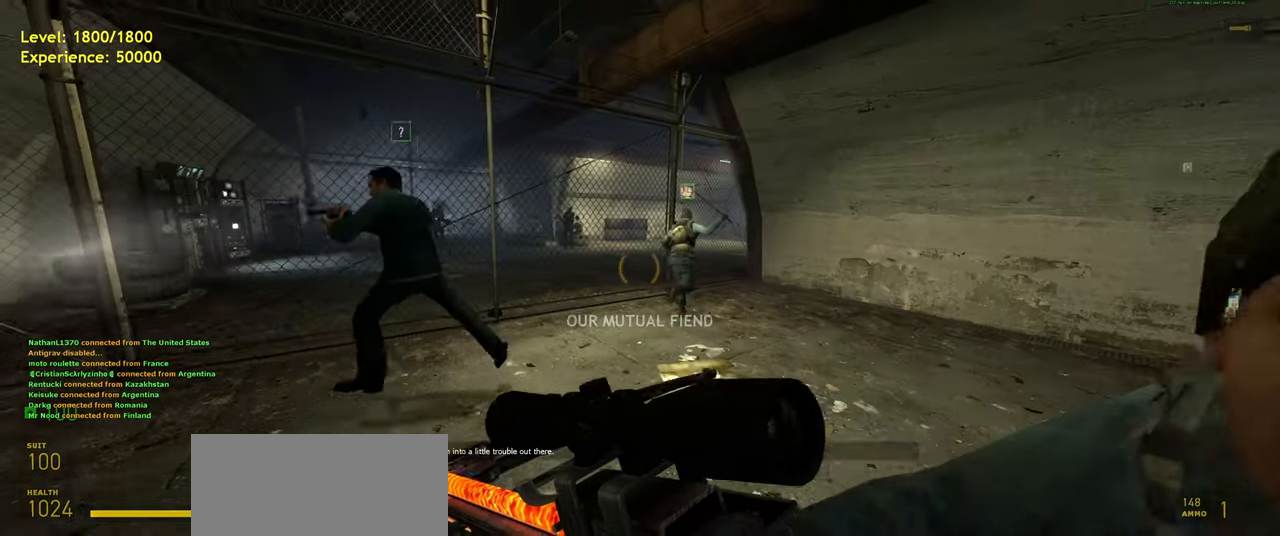
{"keys": [], "mouse": [], "events": []}
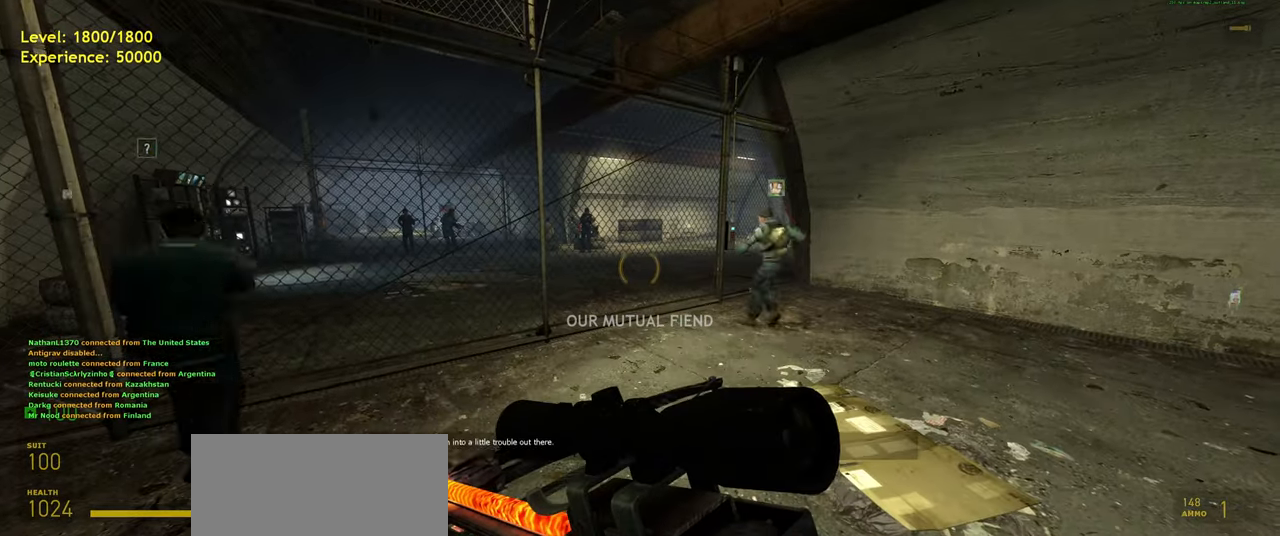
{"keys": [], "mouse": [], "events": []}
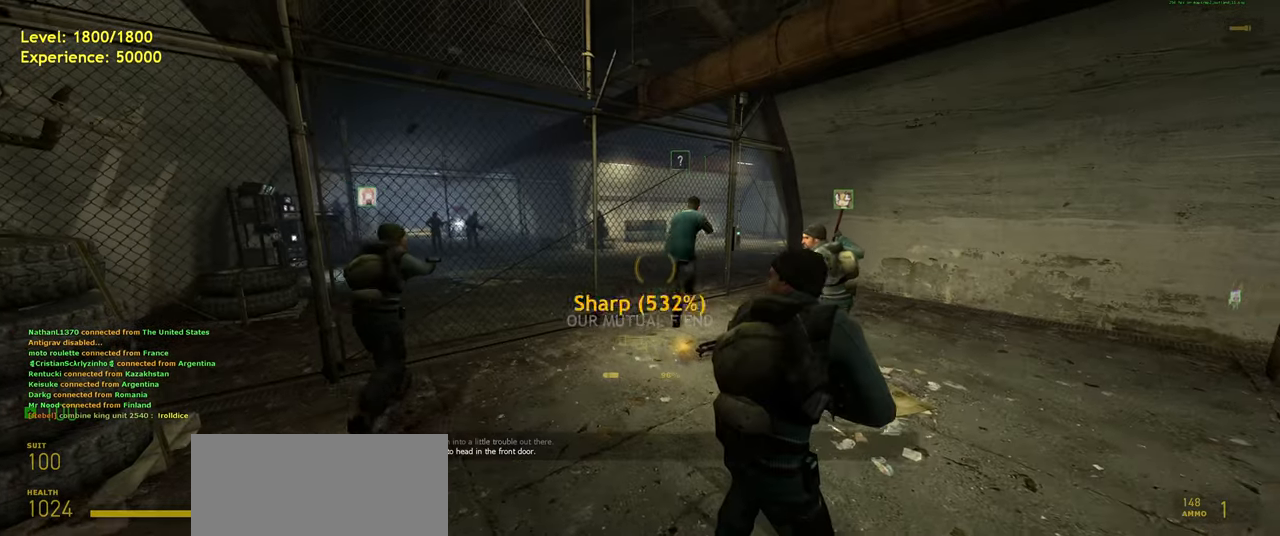
{"keys": [], "mouse": [], "events": []}